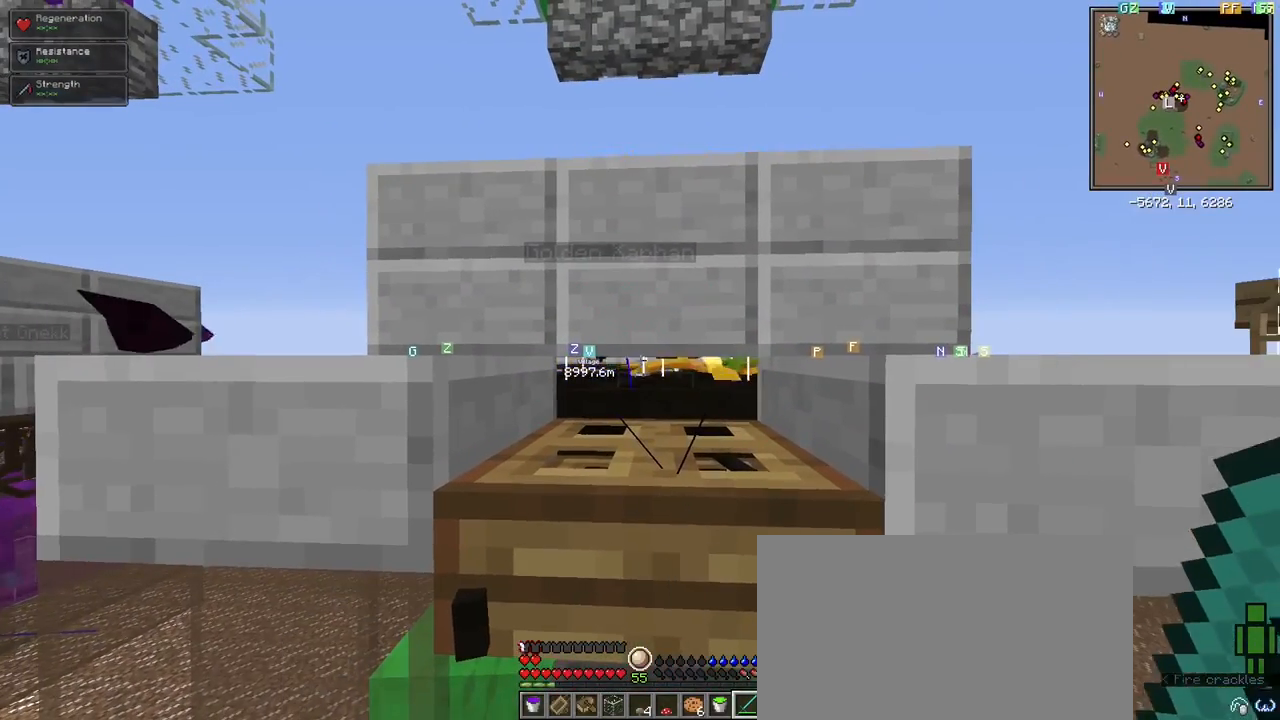
Gameplay with keyboard and mouse; each line is a JSON object with the keys and mouse buttons held at the frame after it. "events" lists presses ("down") and releases ("up") of "1", "2", "3", "4", "5", "a", "alt", "c", "ctrl", "d", "e", "f", "q", "r", "s", "shift", "space", "tab", "v", "w", "x", "z", "mouse_left" and "mouse_right" between this image and that frame as [ms after this image, input, new state], when the widget could be followed in between. "mouse_left", "mouse_right" = the "left", "right" buttons of the "mouse" list. No other keys are recorded. Fast repeated clicks can show as one long hold. Mouse movement is not recorded.
{"keys": [], "mouse": [], "events": [[150, "mouse_left", "down"], [250, "mouse_left", "up"]]}
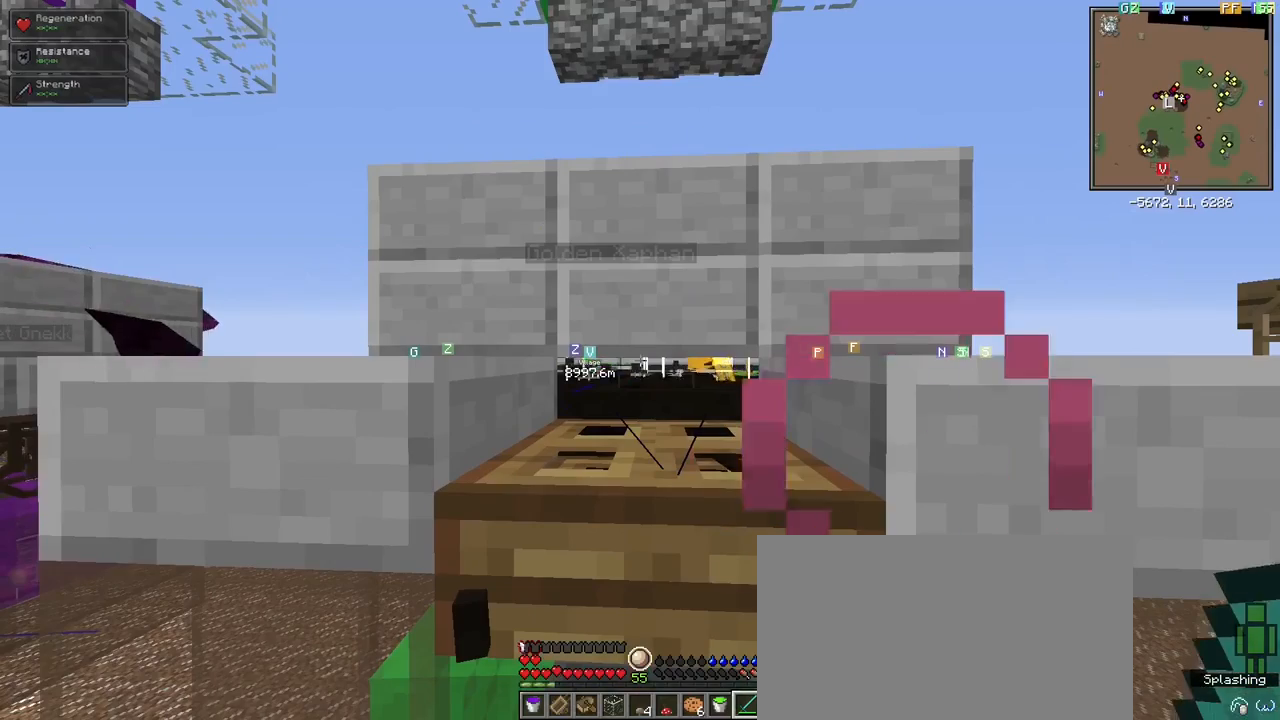
{"keys": [], "mouse": [], "events": []}
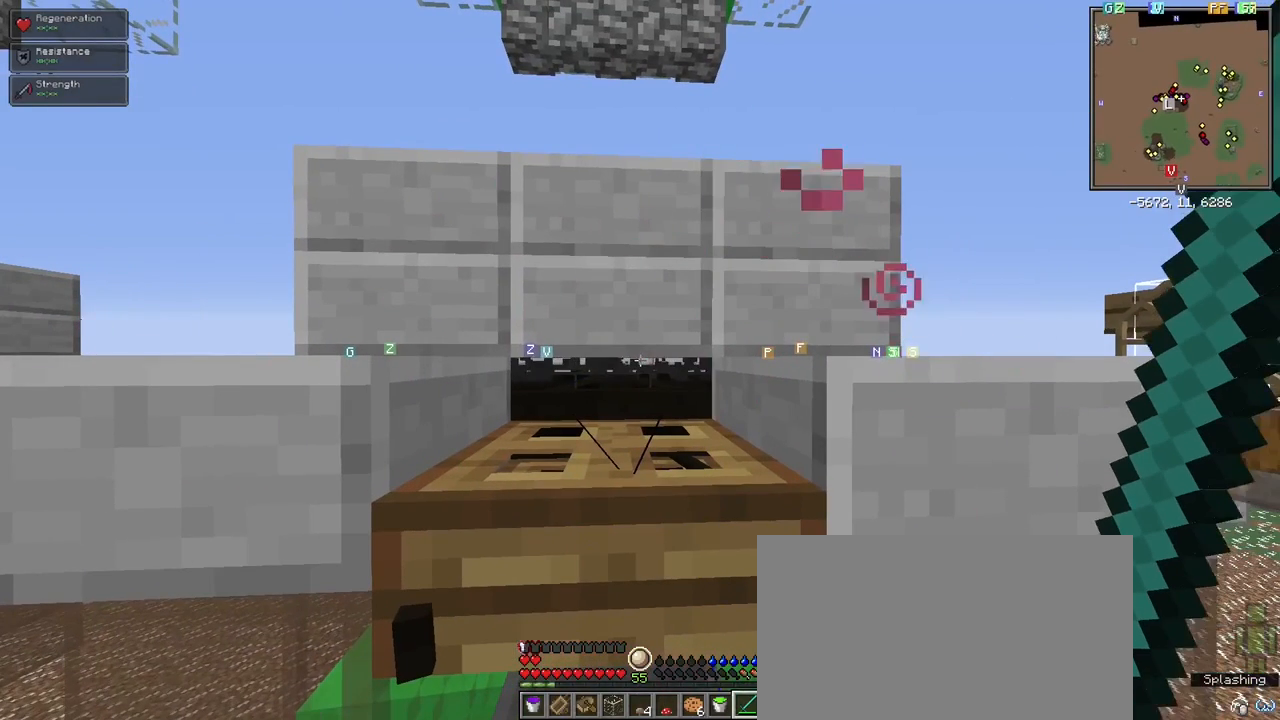
{"keys": [], "mouse": [], "events": []}
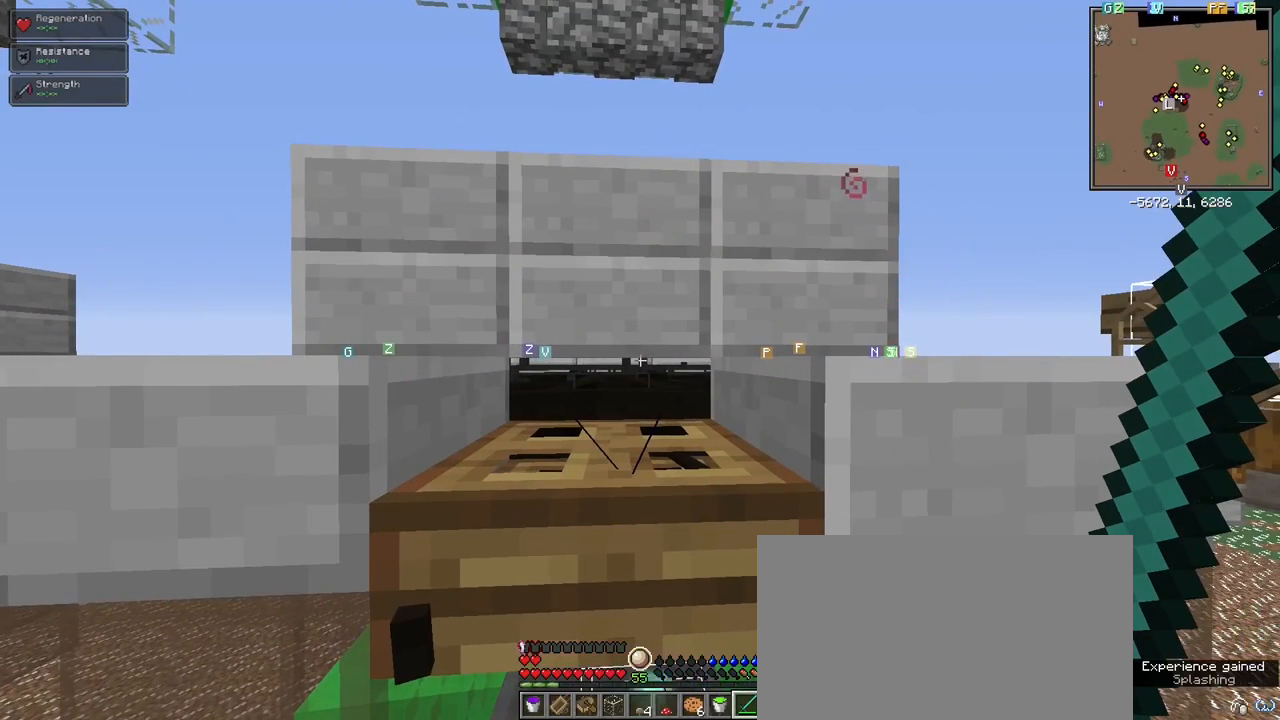
{"keys": [], "mouse": [], "events": []}
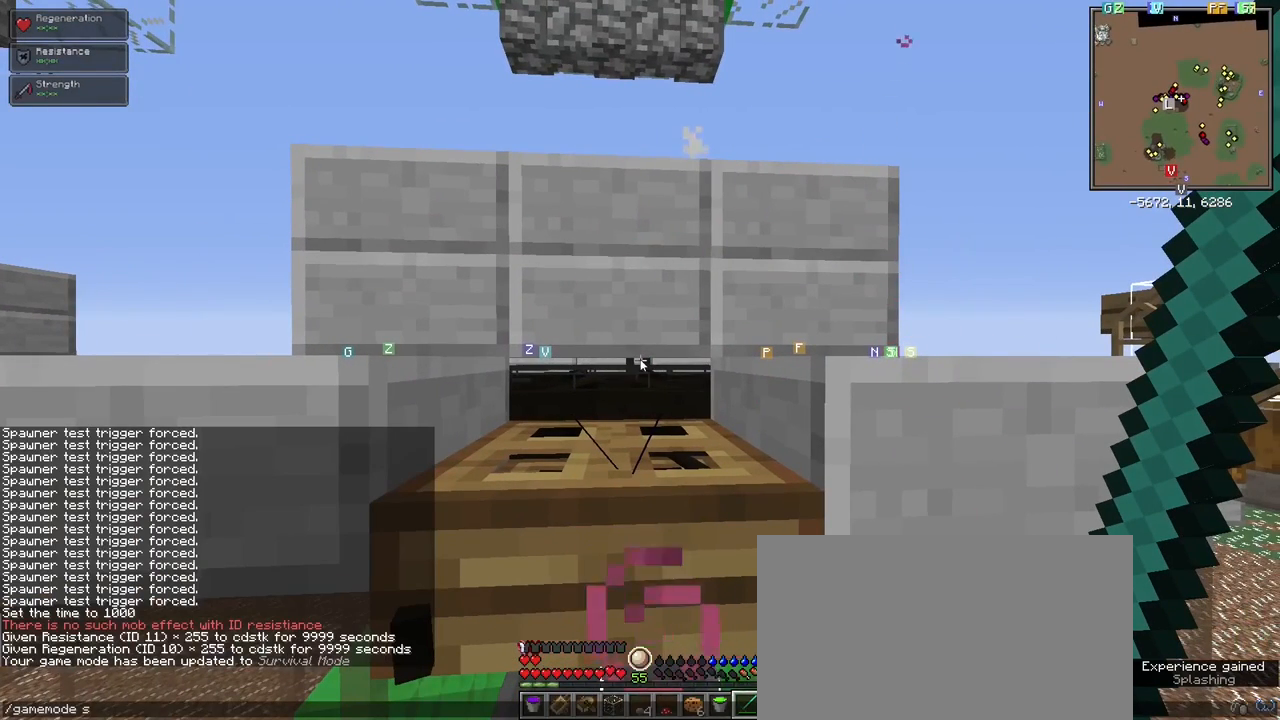
{"keys": [], "mouse": [], "events": []}
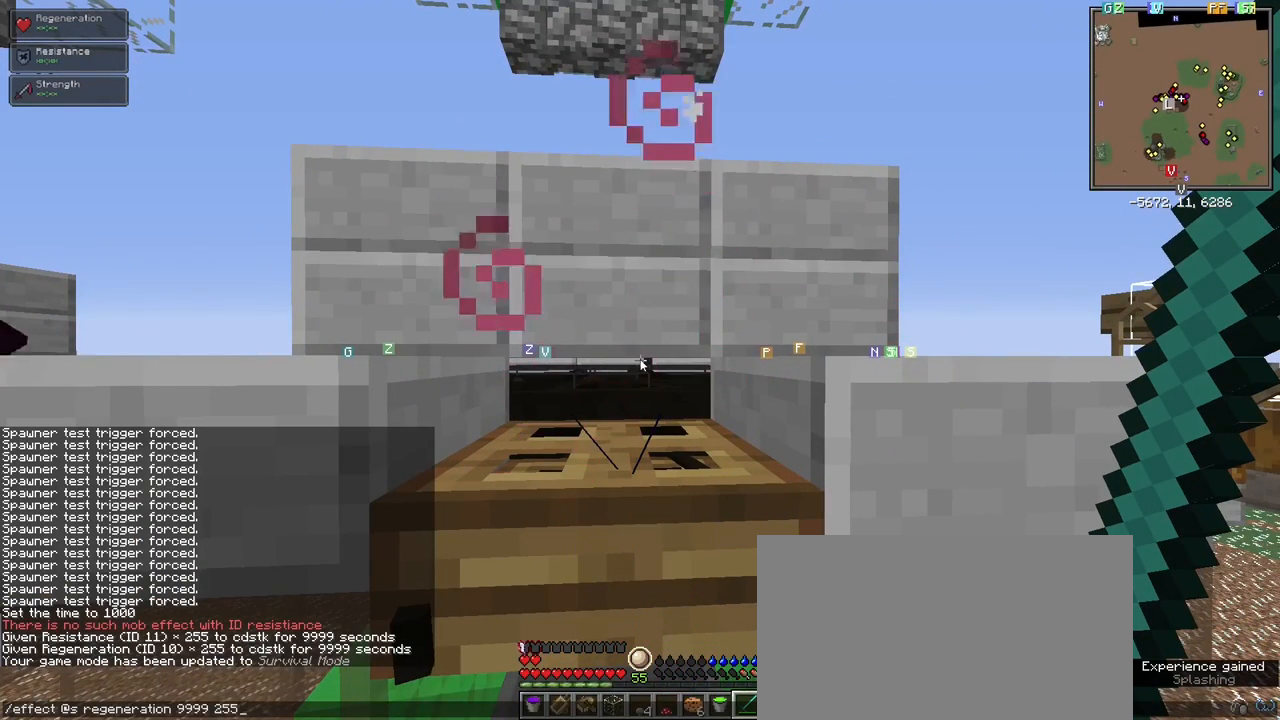
{"keys": [], "mouse": [], "events": []}
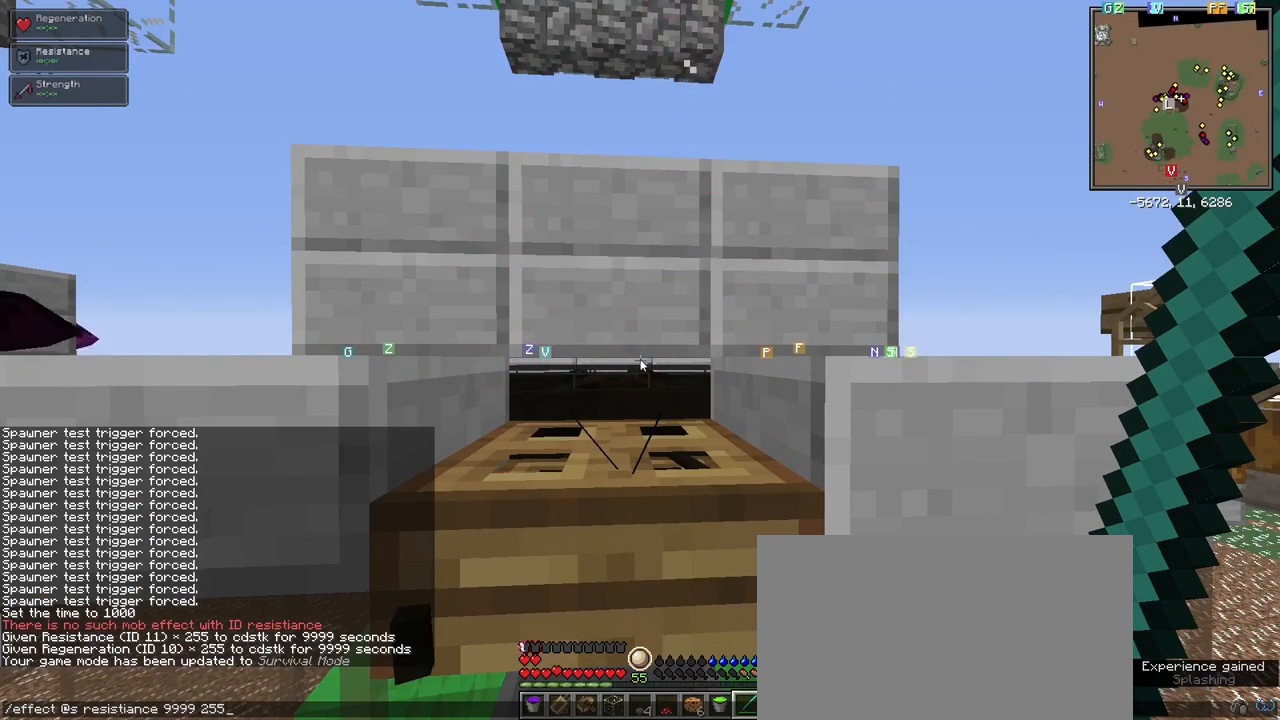
{"keys": [], "mouse": [], "events": []}
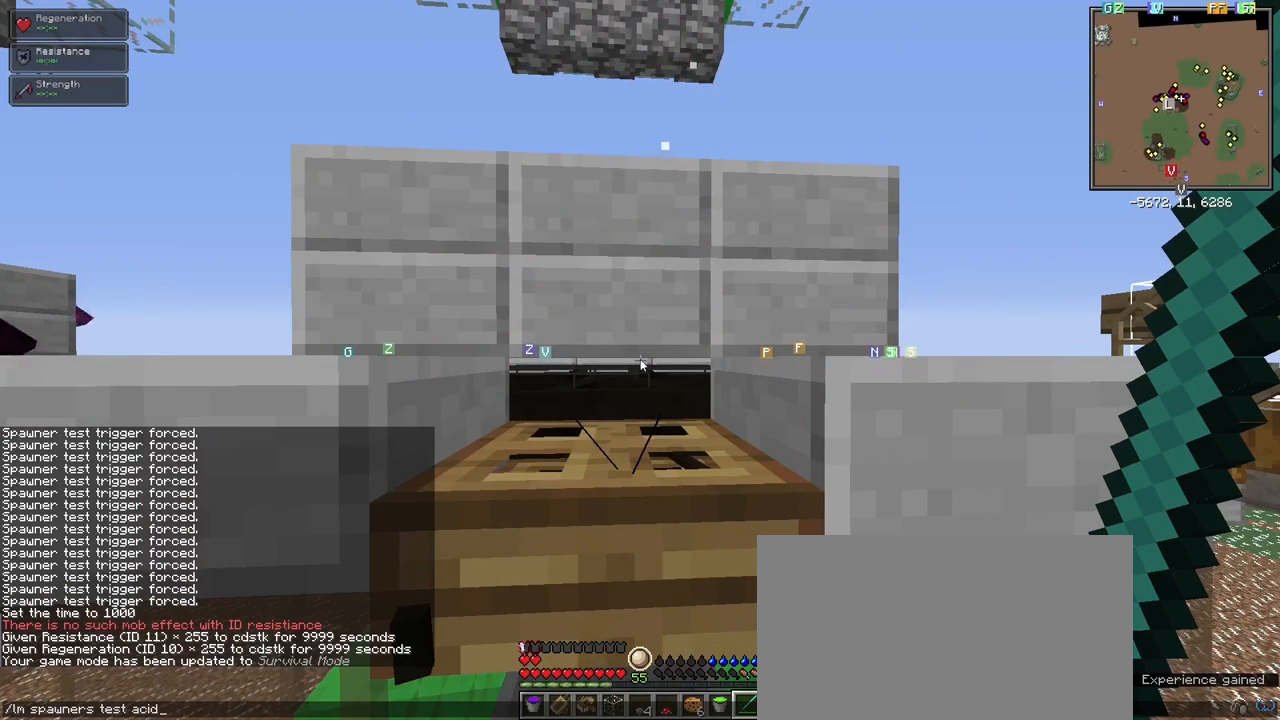
{"keys": [], "mouse": [], "events": []}
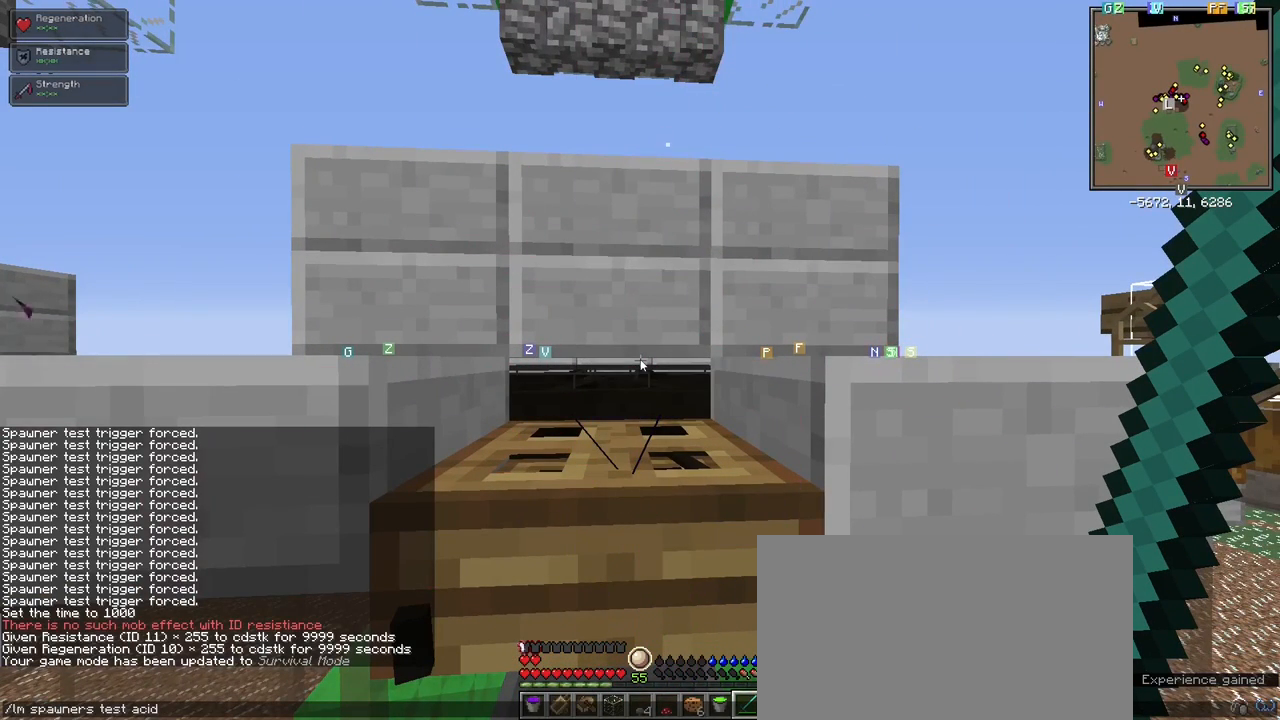
{"keys": [], "mouse": [], "events": []}
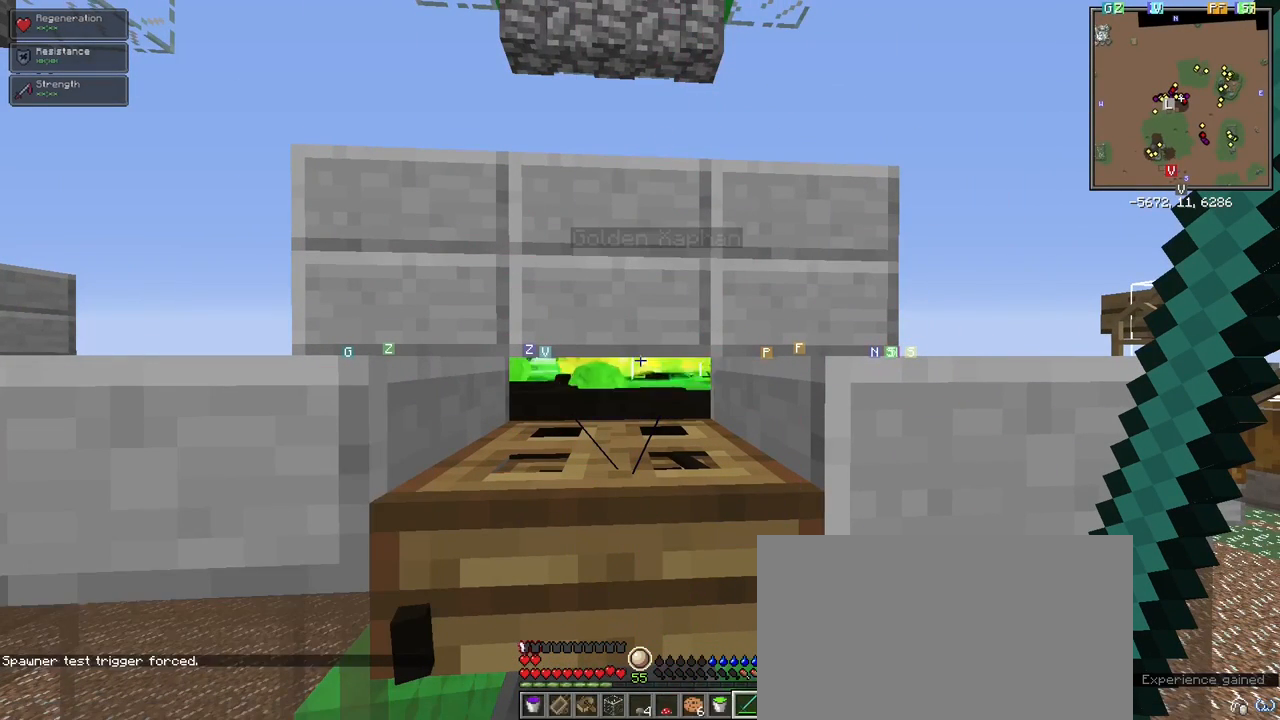
{"keys": [], "mouse": [], "events": []}
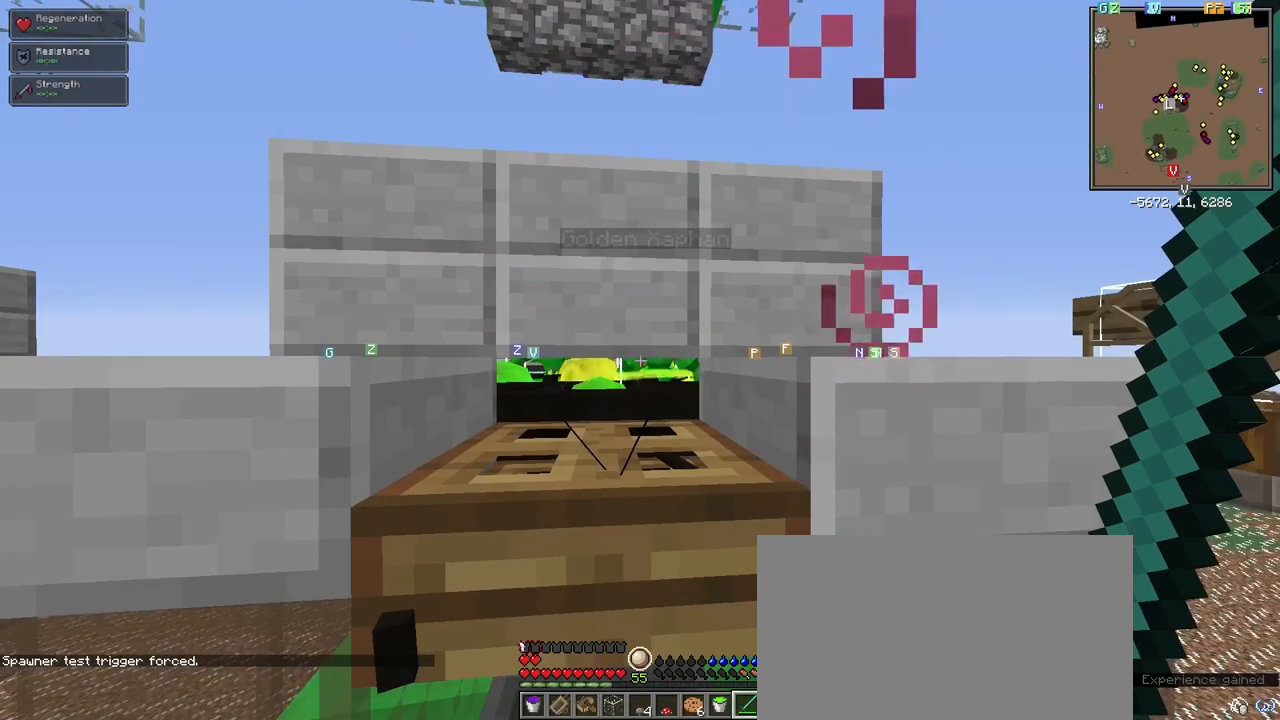
{"keys": [], "mouse": [], "events": [[400, "mouse_left", "down"], [500, "mouse_left", "up"]]}
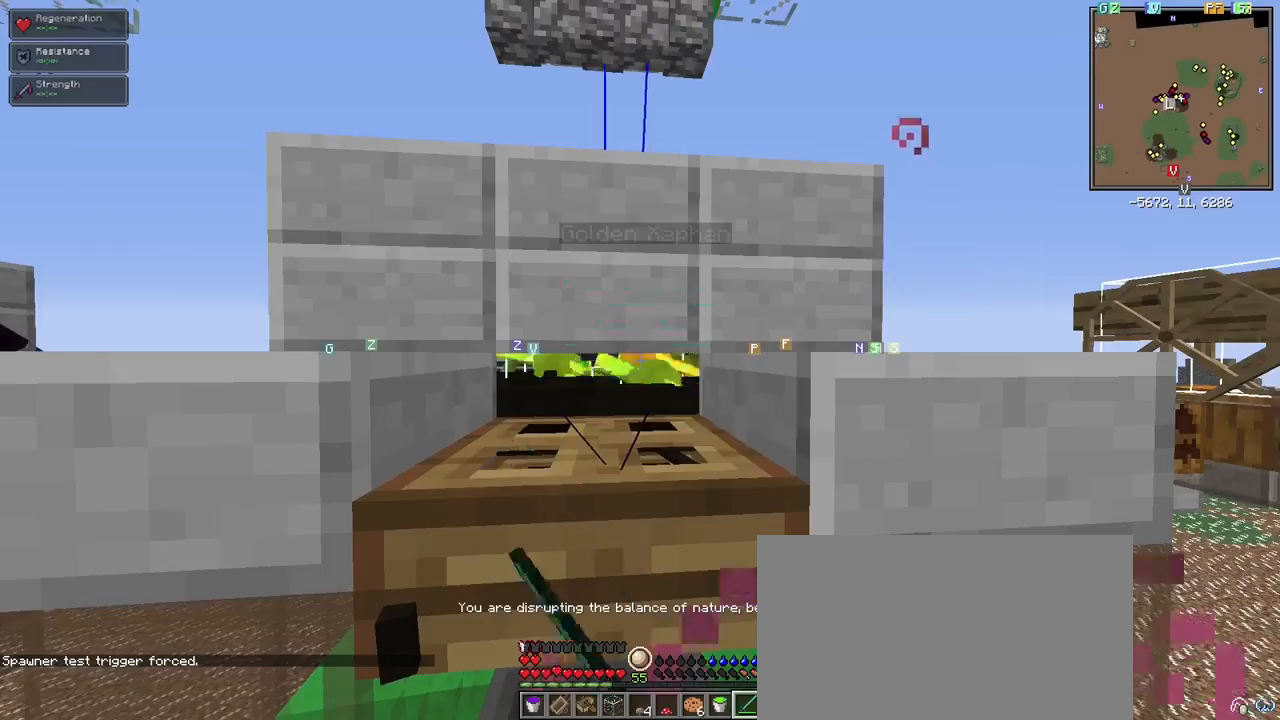
{"keys": [], "mouse": [], "events": []}
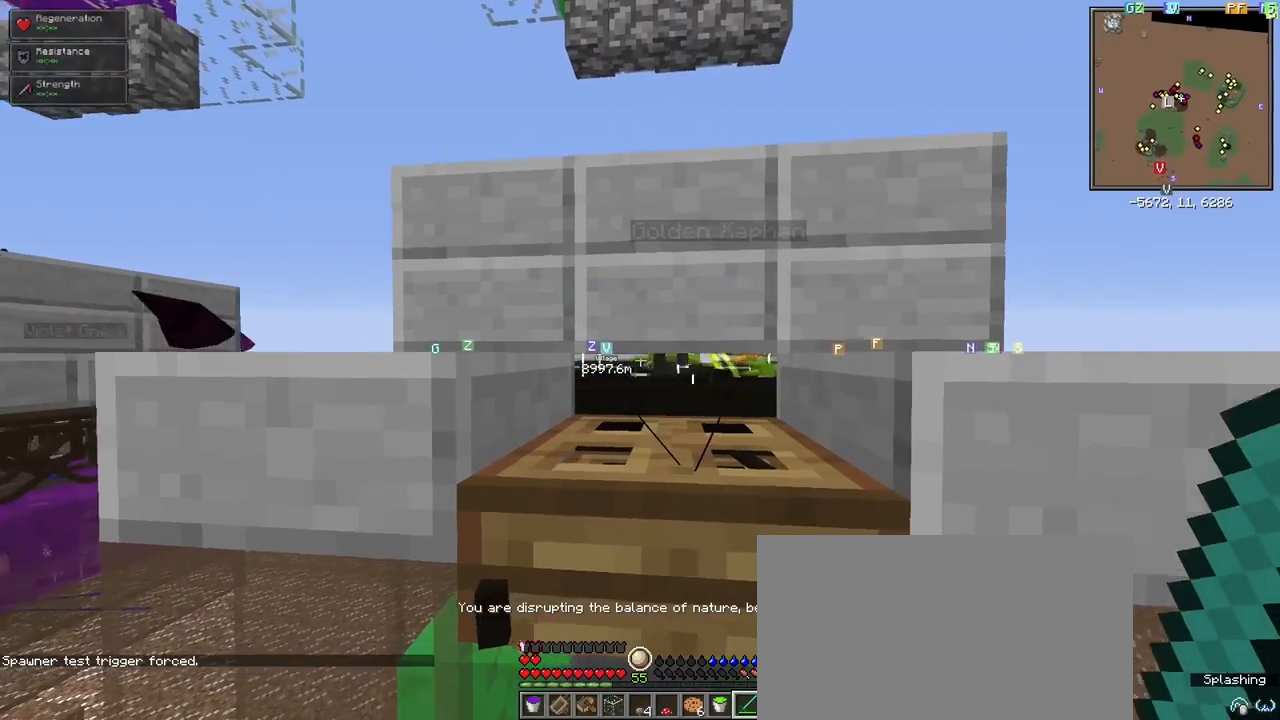
{"keys": [], "mouse": [], "events": [[167, "mouse_left", "down"], [267, "mouse_left", "up"]]}
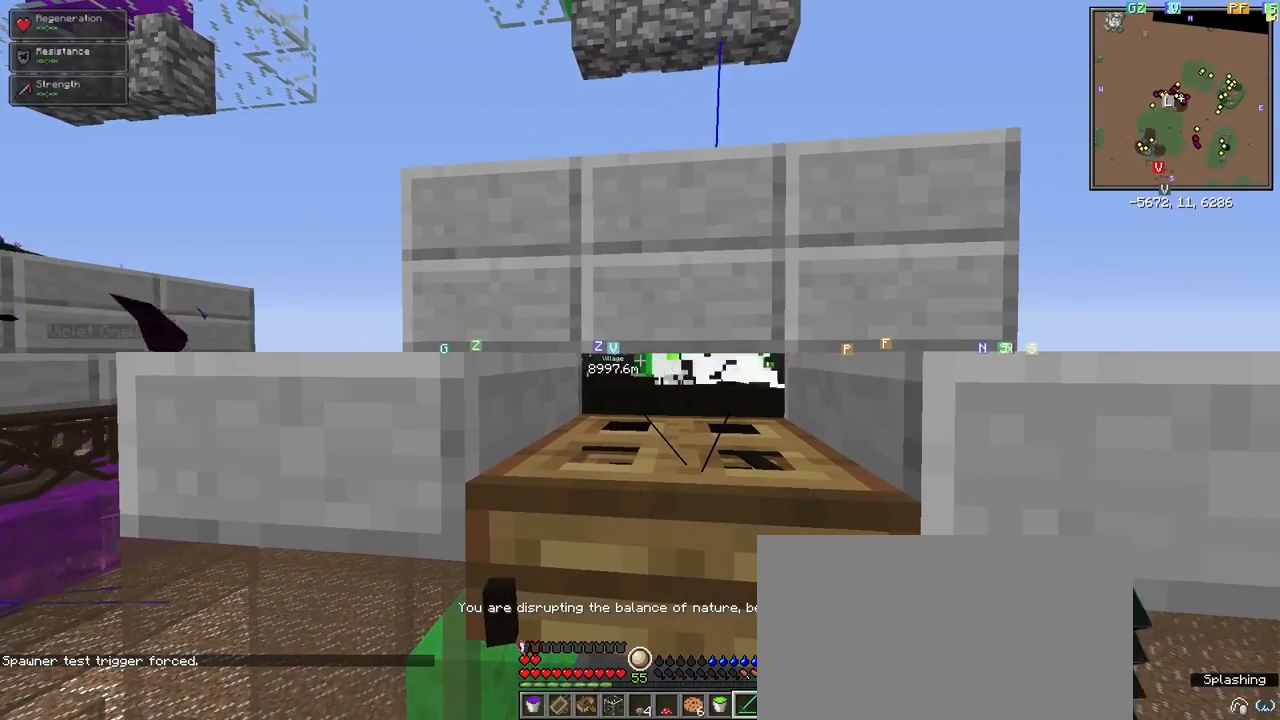
{"keys": [], "mouse": ["left"], "events": [[417, "mouse_left", "down"]]}
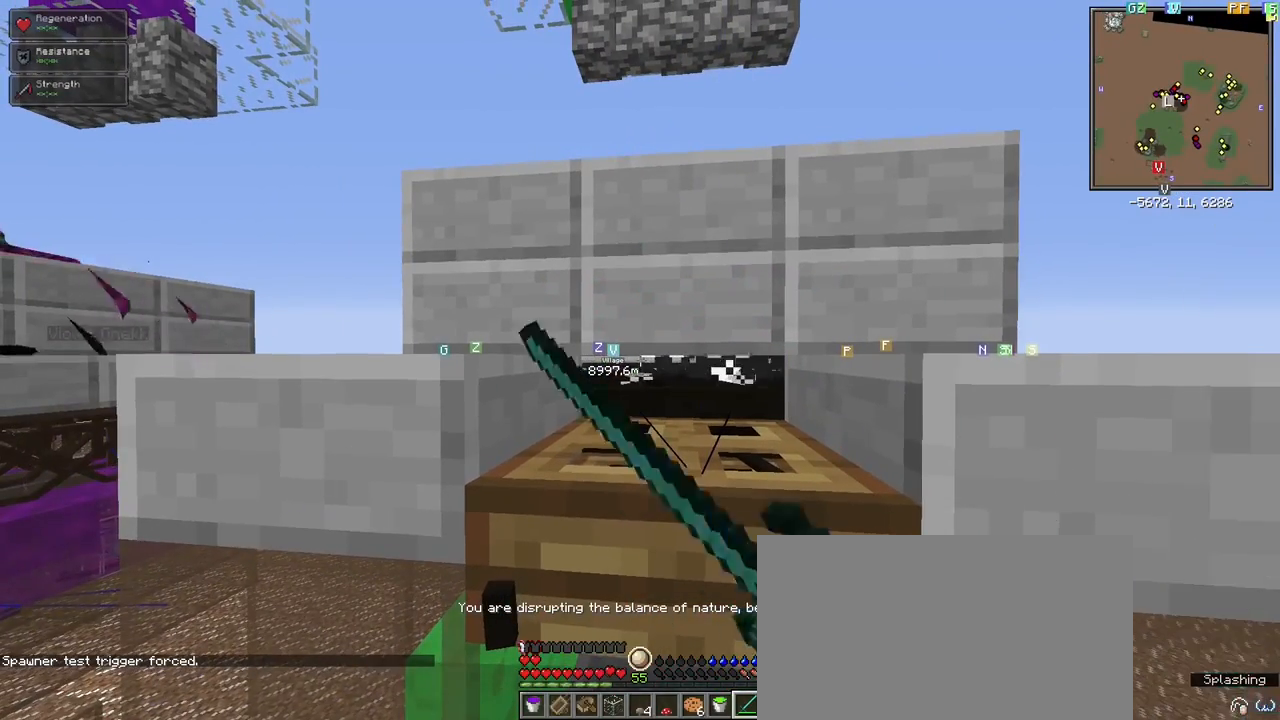
{"keys": [], "mouse": [], "events": [[17, "mouse_left", "up"]]}
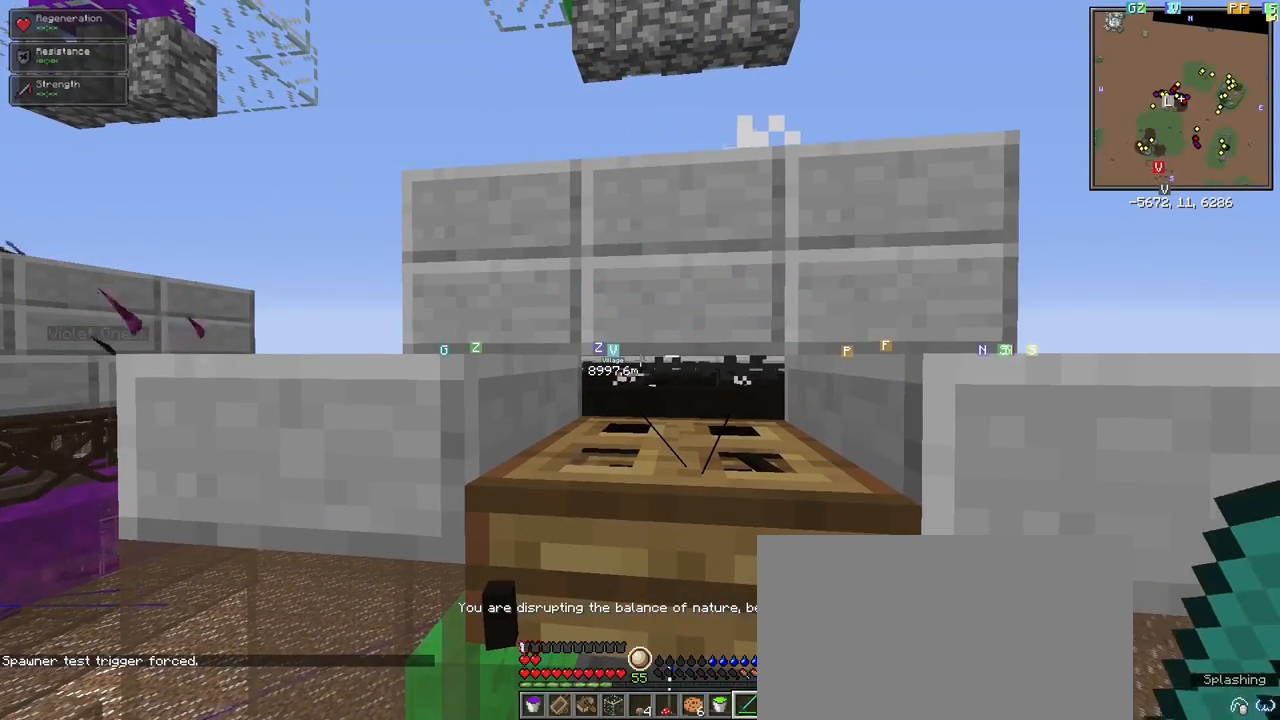
{"keys": [], "mouse": [], "events": [[33, "mouse_left", "down"], [167, "mouse_left", "up"]]}
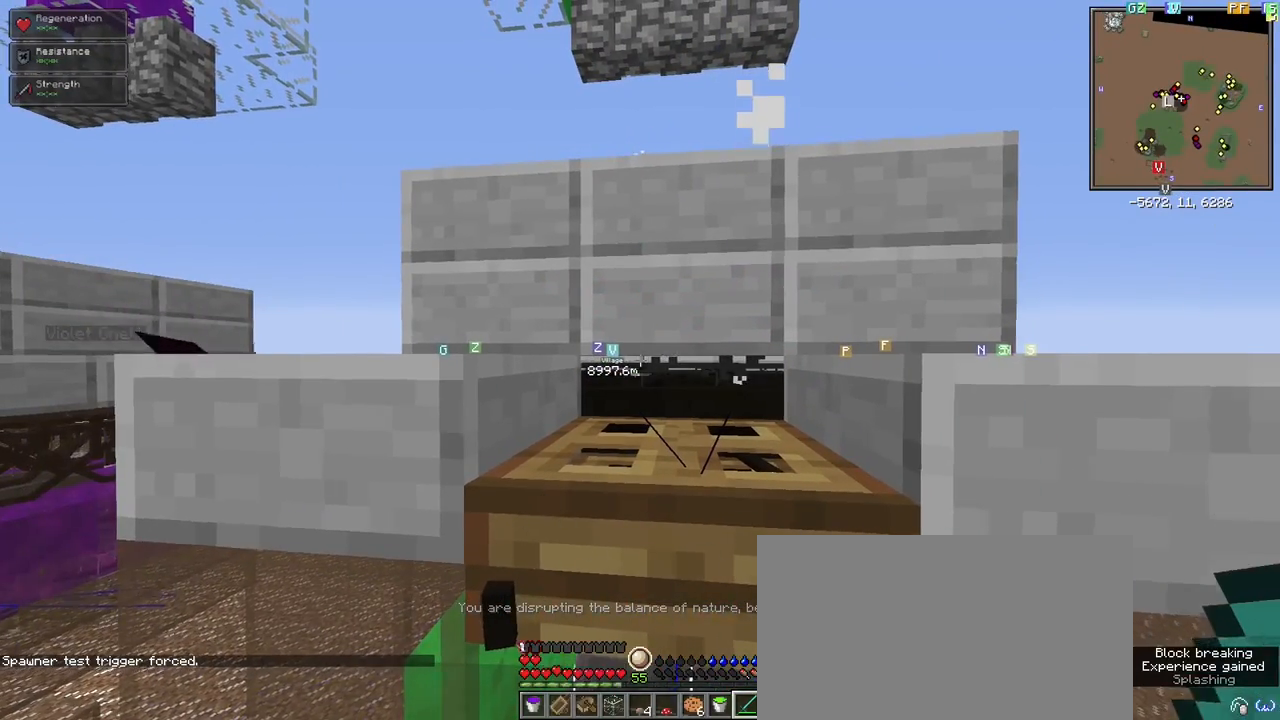
{"keys": [], "mouse": [], "events": []}
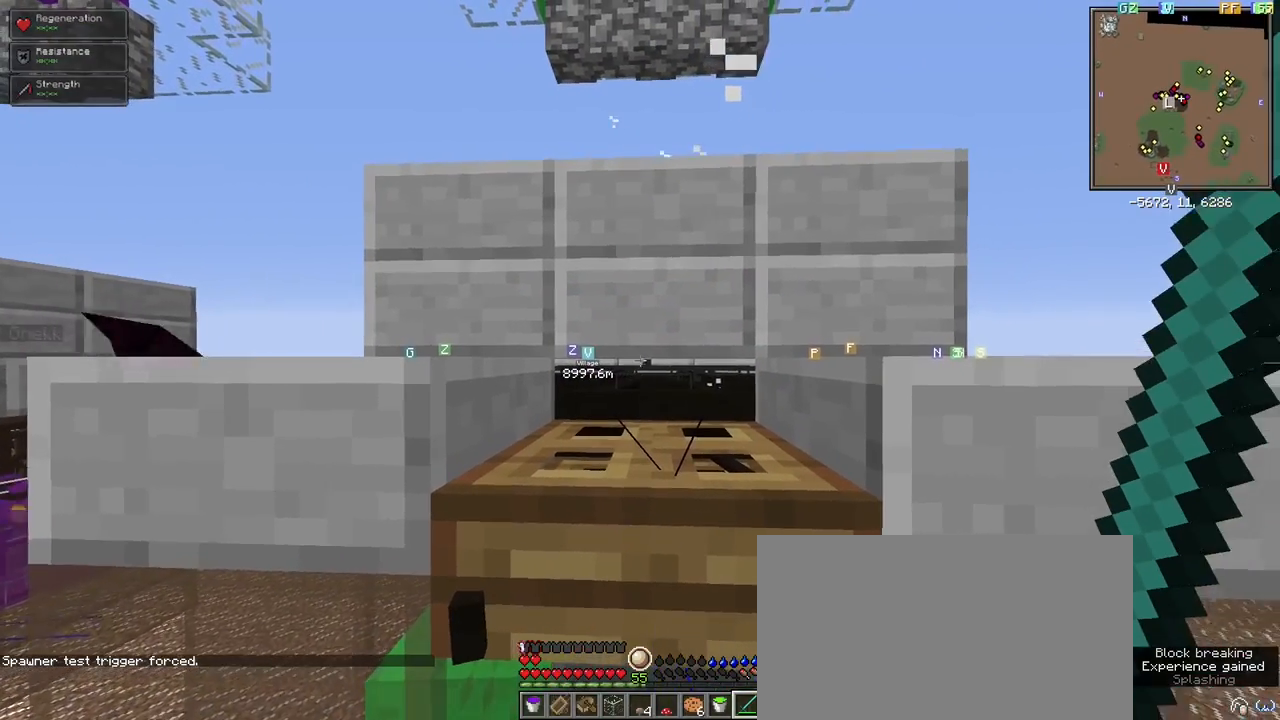
{"keys": [], "mouse": [], "events": []}
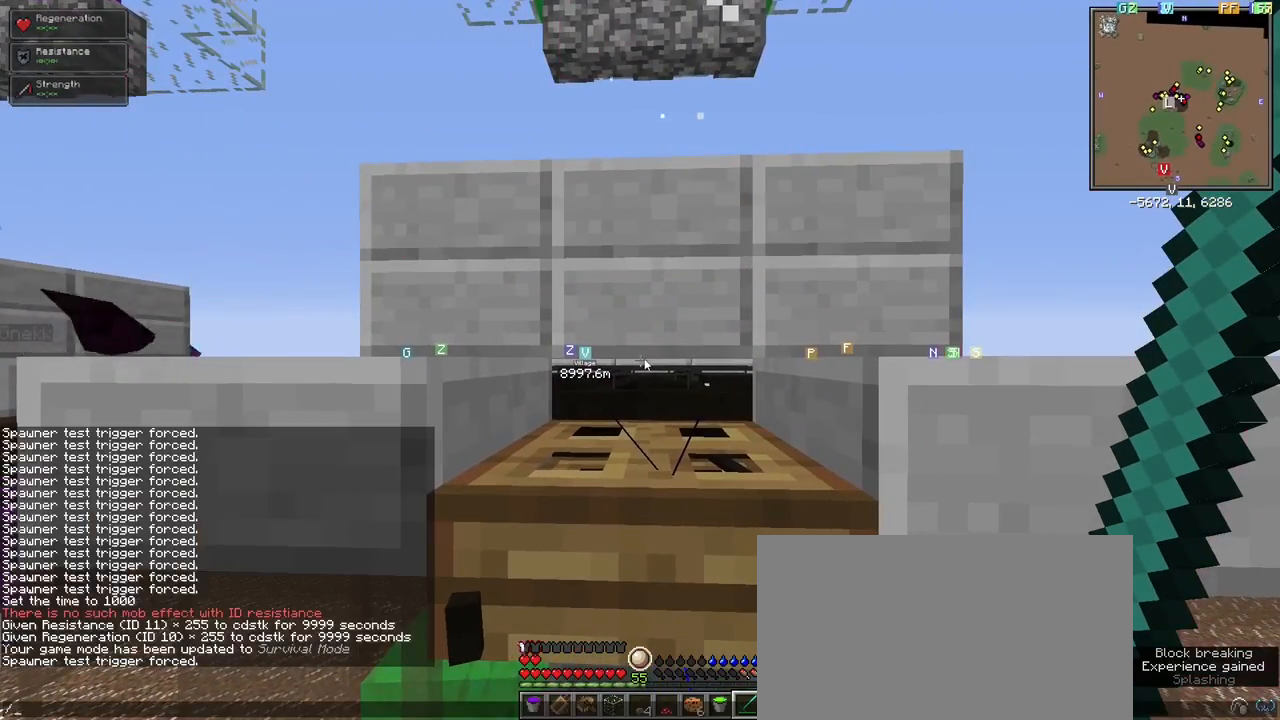
{"keys": ["w"], "mouse": [], "events": [[450, "w", "down"]]}
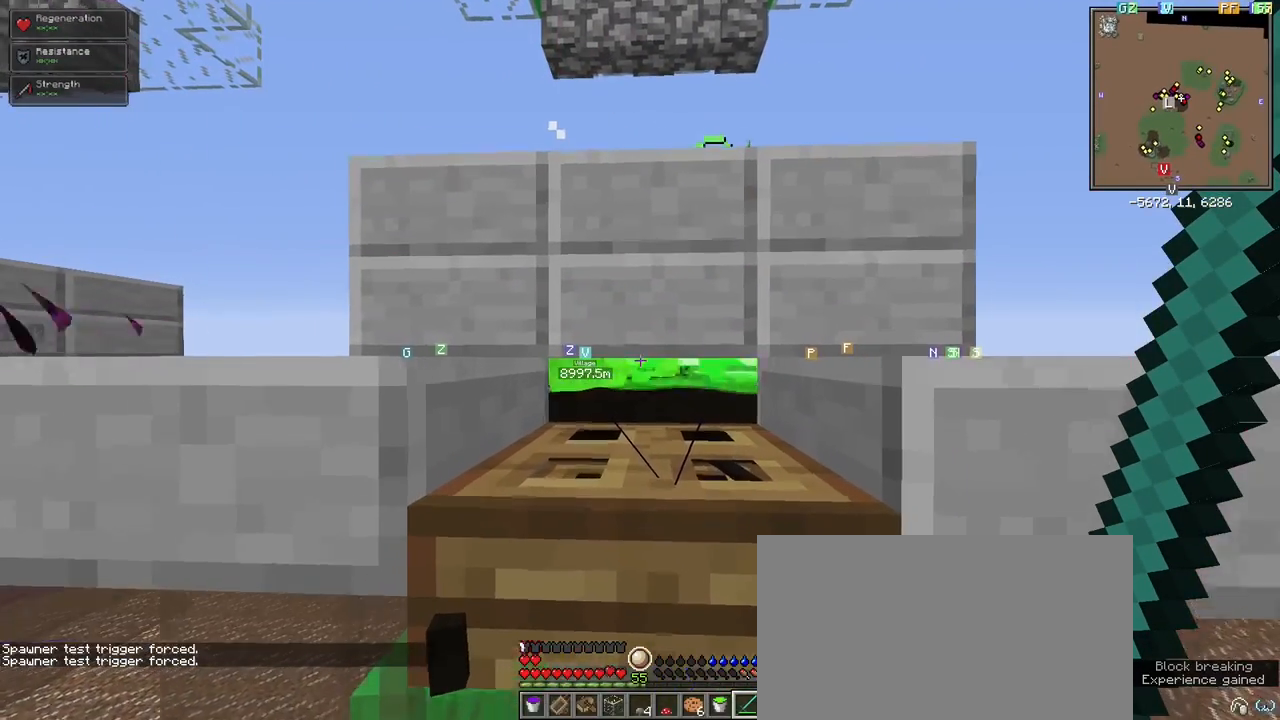
{"keys": [], "mouse": ["left"], "events": [[50, "w", "up"], [467, "mouse_left", "down"]]}
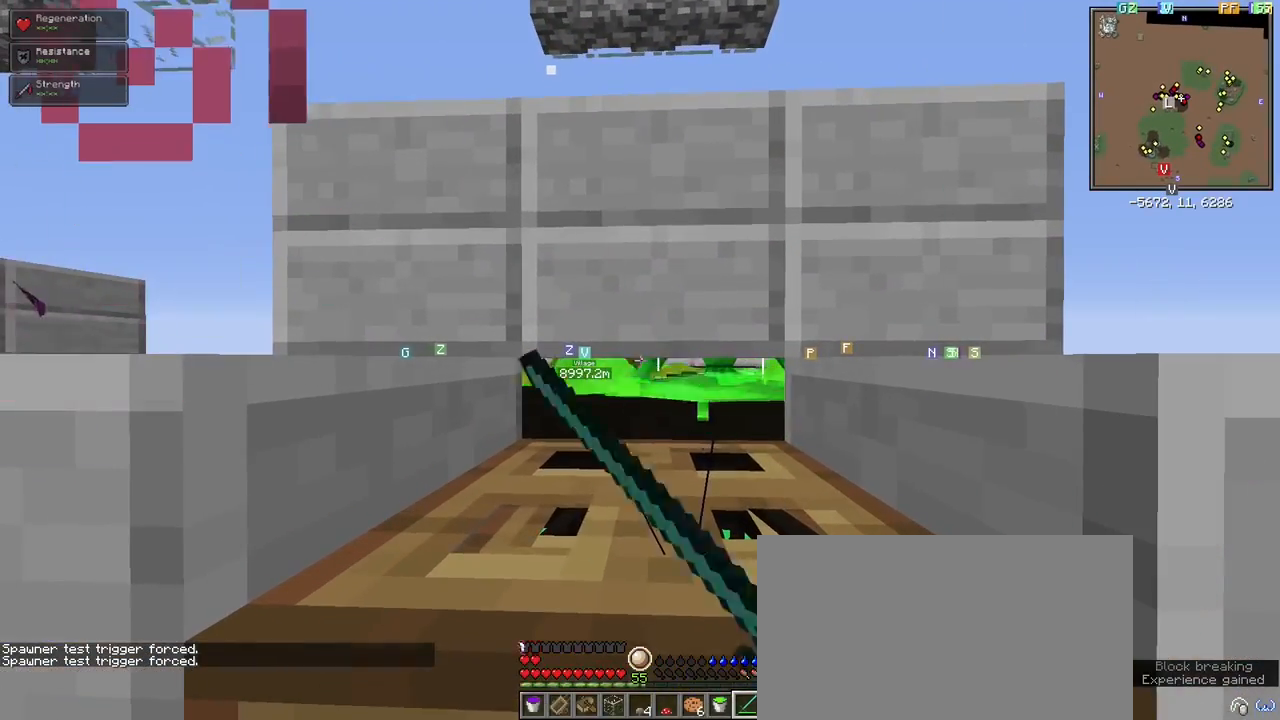
{"keys": [], "mouse": ["left"], "events": [[50, "mouse_left", "up"], [433, "mouse_left", "down"]]}
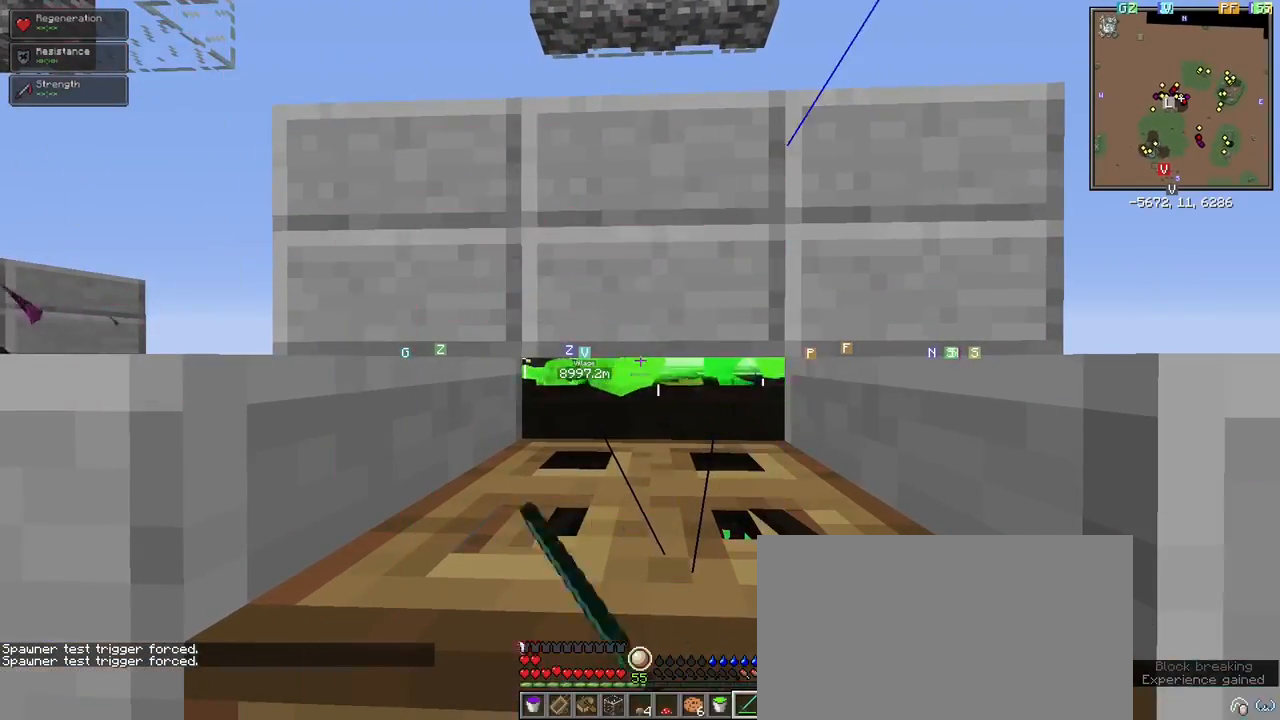
{"keys": [], "mouse": [], "events": [[33, "mouse_left", "up"]]}
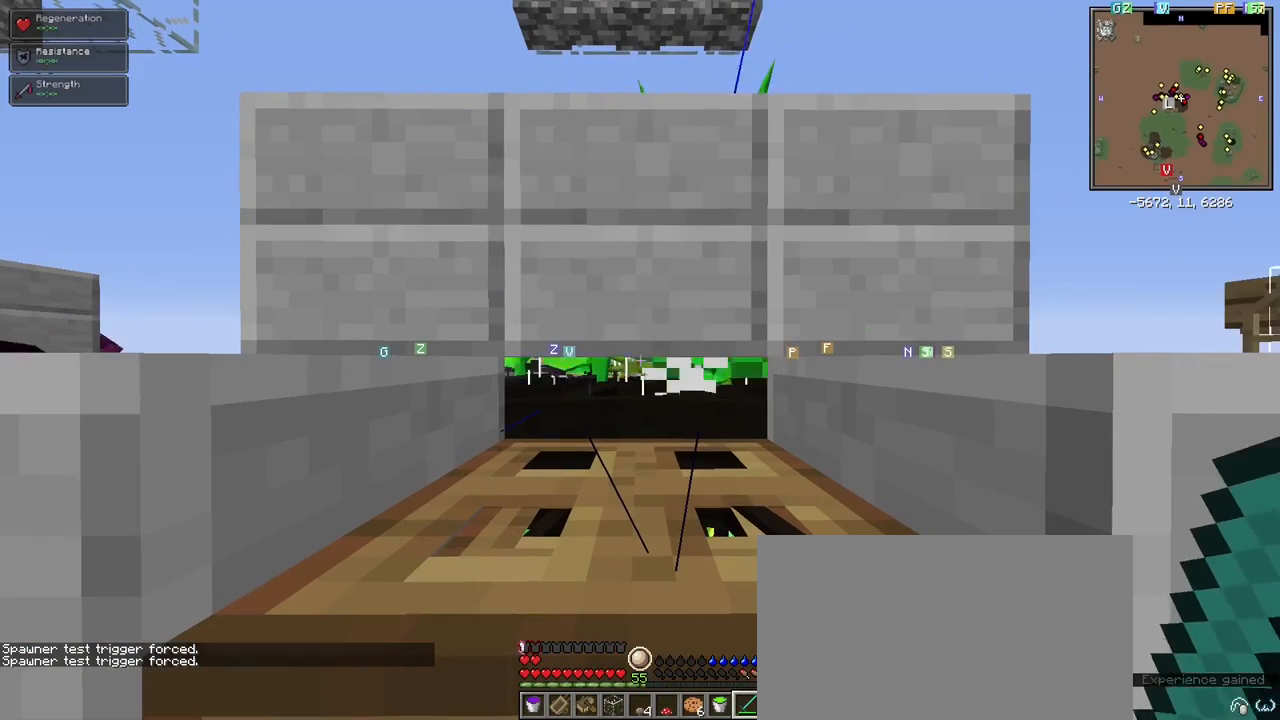
{"keys": [], "mouse": [], "events": []}
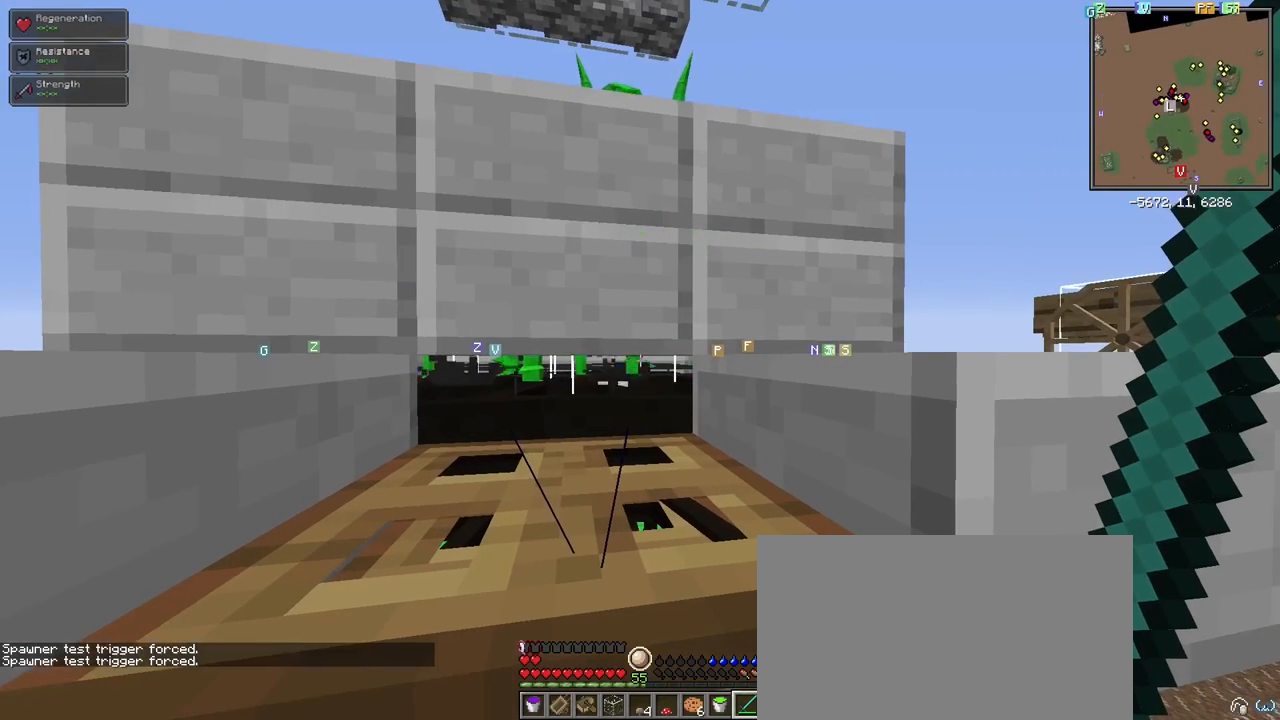
{"keys": [], "mouse": [], "events": [[433, "mouse_left", "down"], [483, "mouse_left", "up"]]}
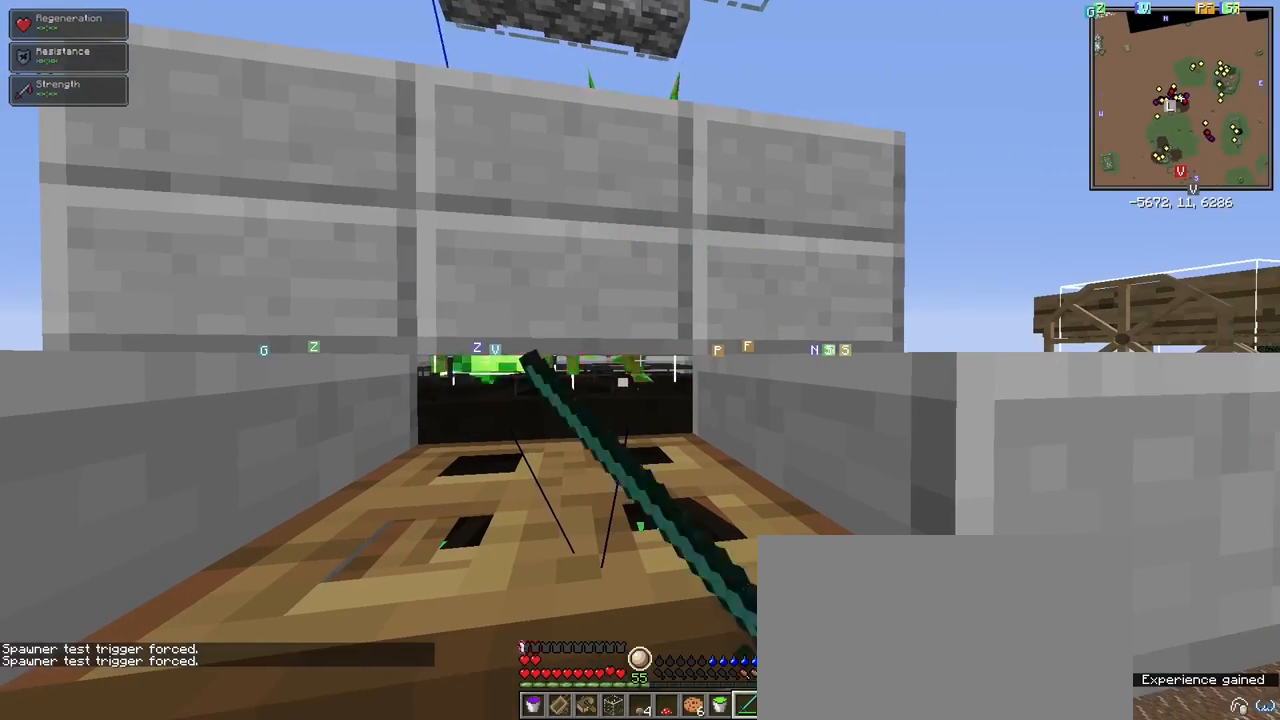
{"keys": [], "mouse": [], "events": []}
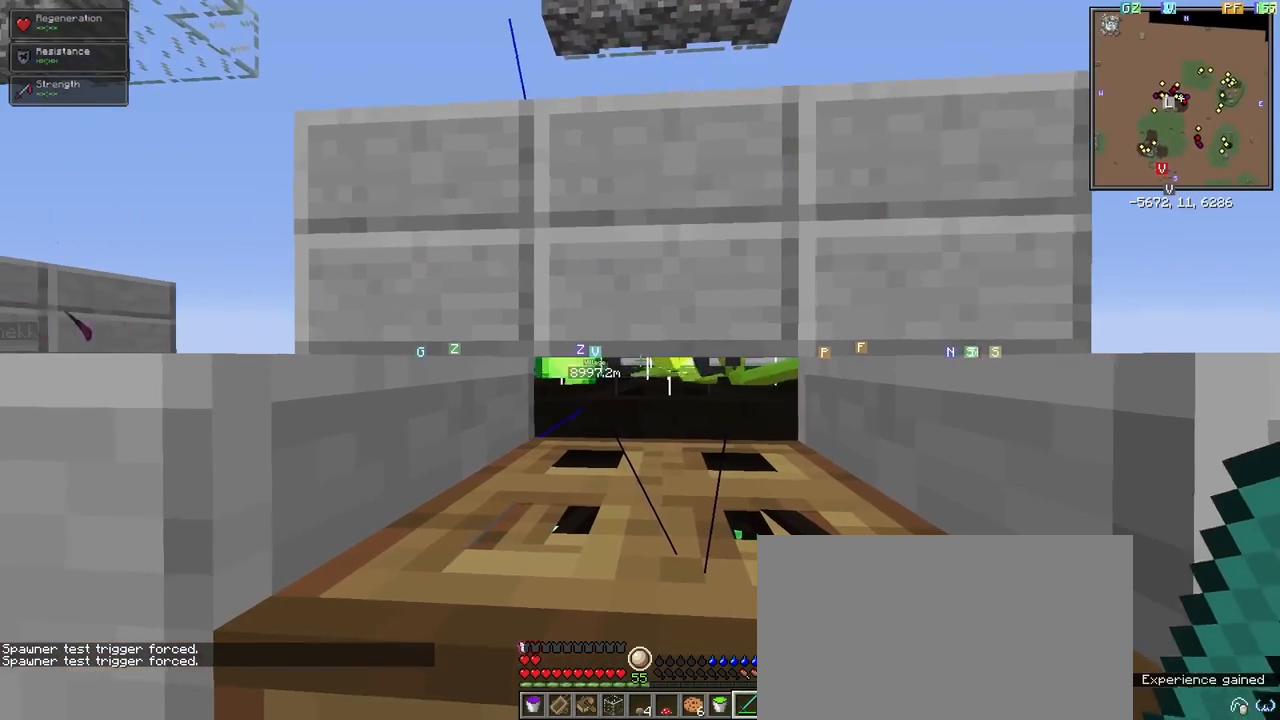
{"keys": [], "mouse": [], "events": [[317, "mouse_left", "down"], [367, "mouse_left", "up"]]}
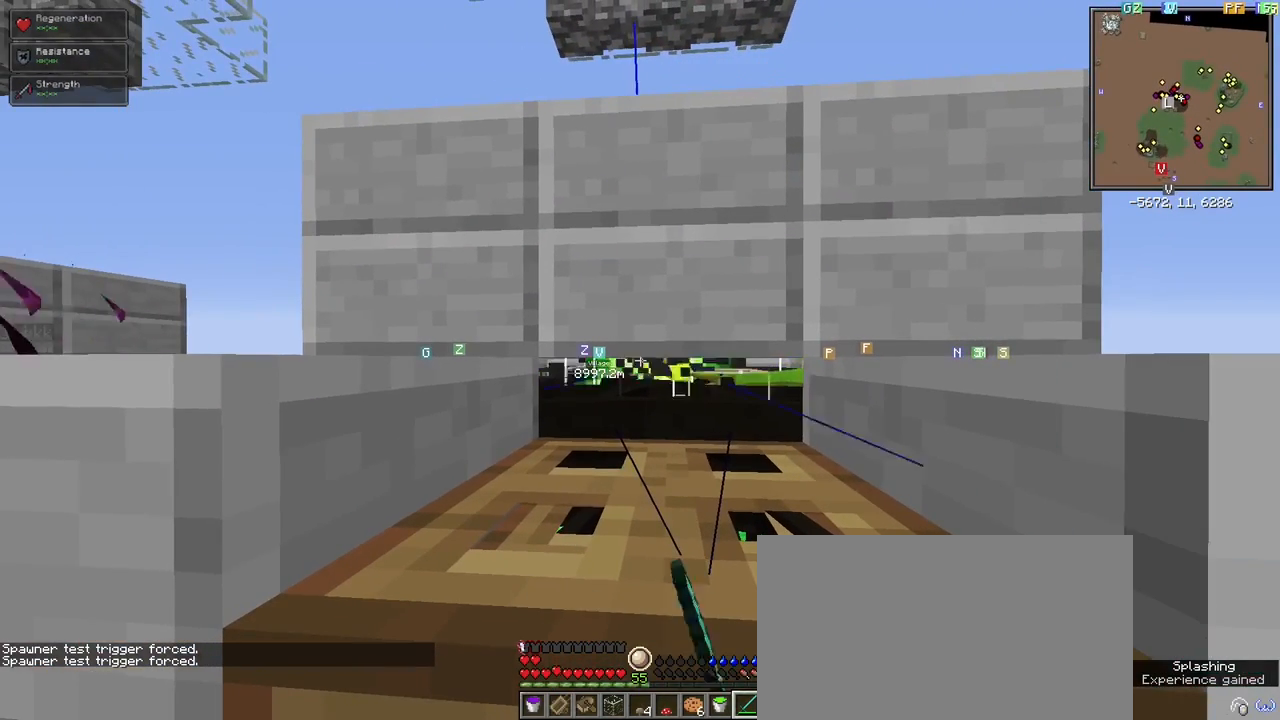
{"keys": ["c"], "mouse": [], "events": [[250, "c", "down"]]}